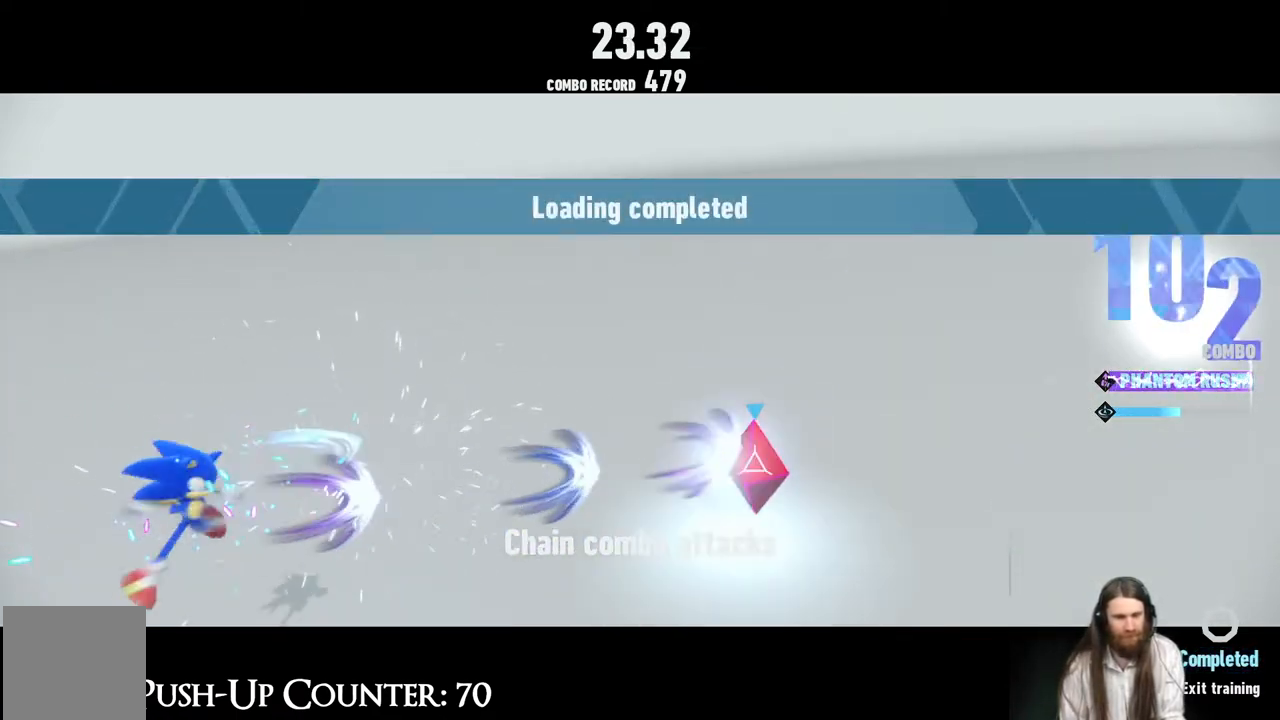
Gameplay with a controller (Xbox layout); each line is a JSON object with the inputs held at the frame after it. "events" lists button and stick changes between this image and that frame as [ms after this image, input, new state], when the widget could be followed in between. Not read: L3 R3.
{"buttons": ["L2"], "left_stick": "center", "right_stick": "center", "events": []}
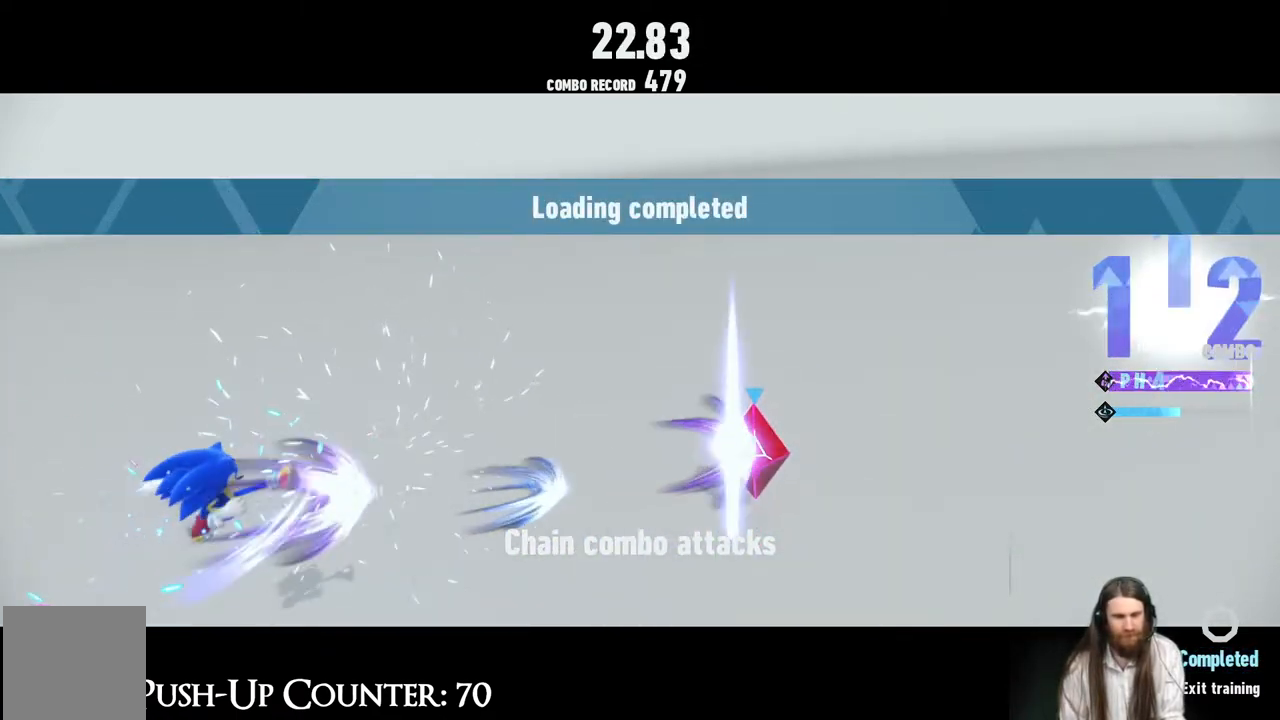
{"buttons": ["L2"], "left_stick": "center", "right_stick": "center", "events": []}
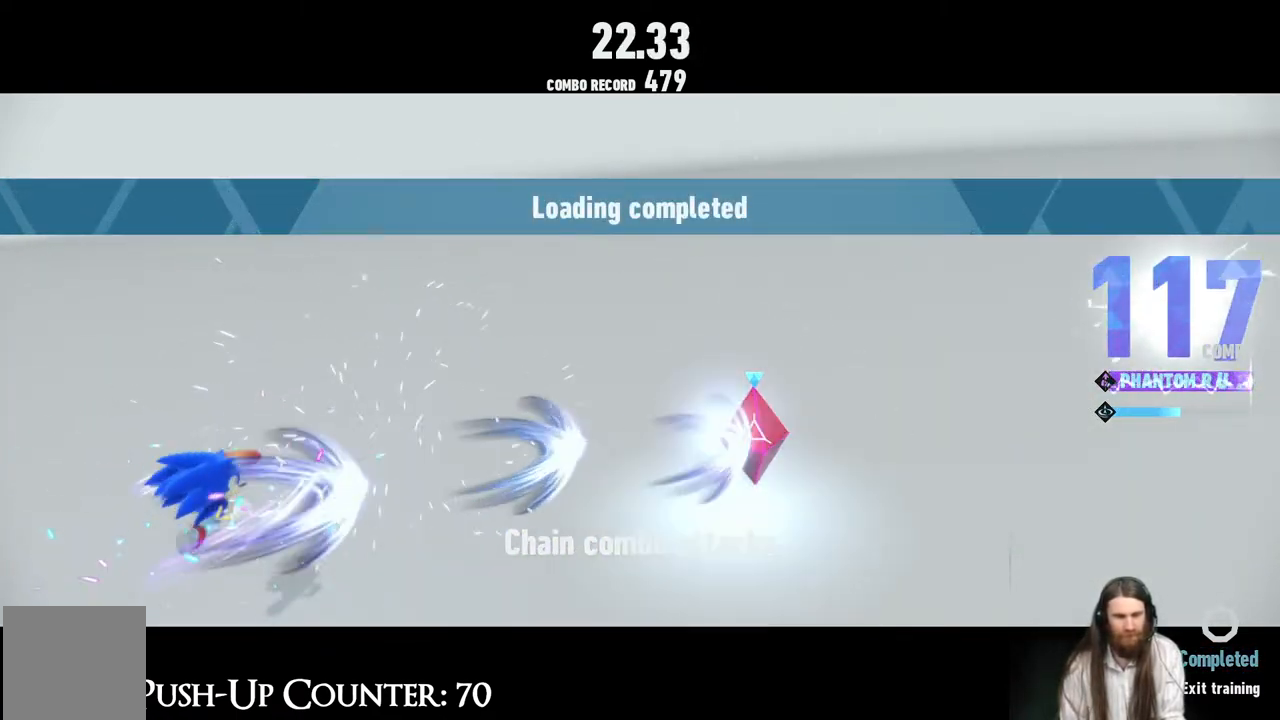
{"buttons": ["L2"], "left_stick": "center", "right_stick": "center", "events": []}
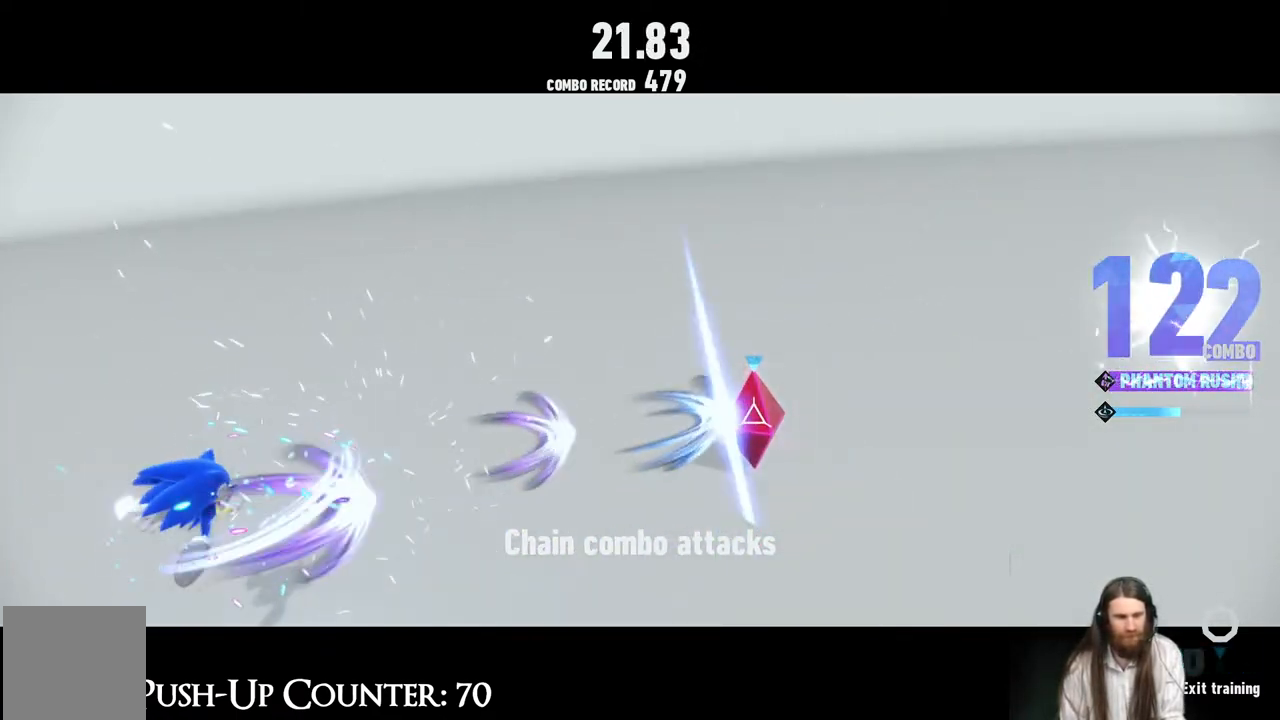
{"buttons": ["L2"], "left_stick": "center", "right_stick": "center", "events": []}
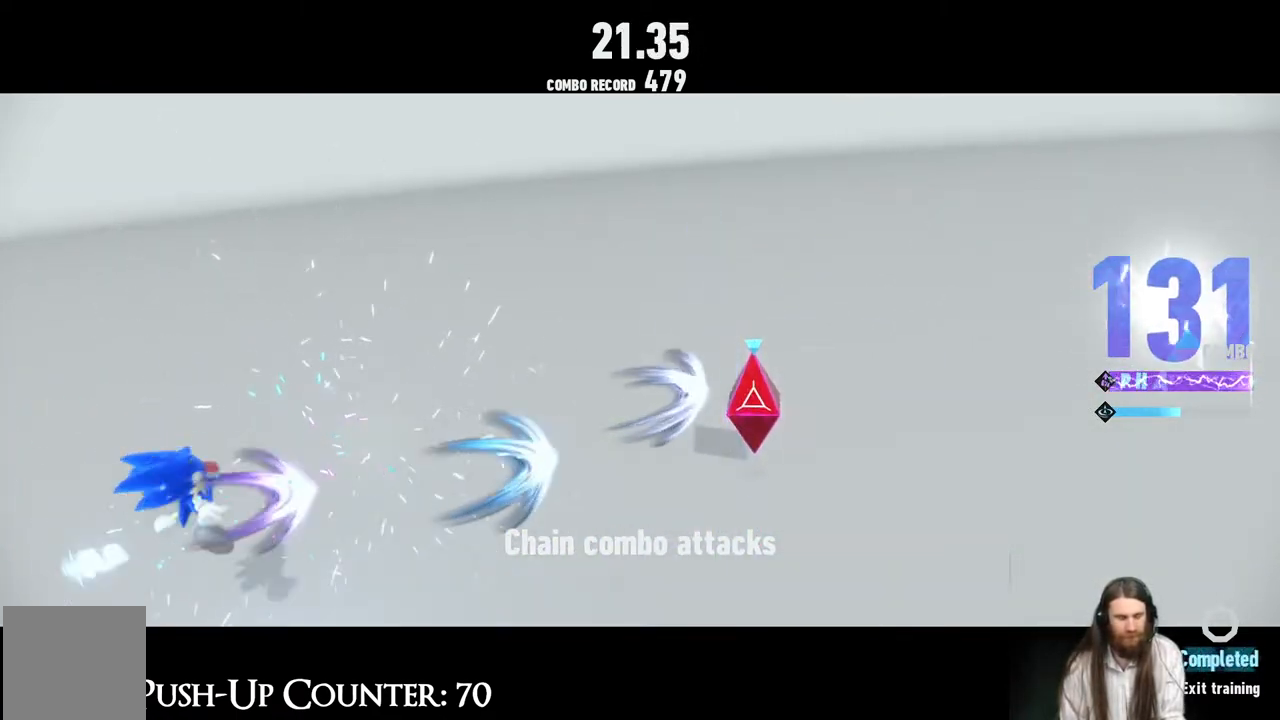
{"buttons": ["L2"], "left_stick": "center", "right_stick": "center", "events": []}
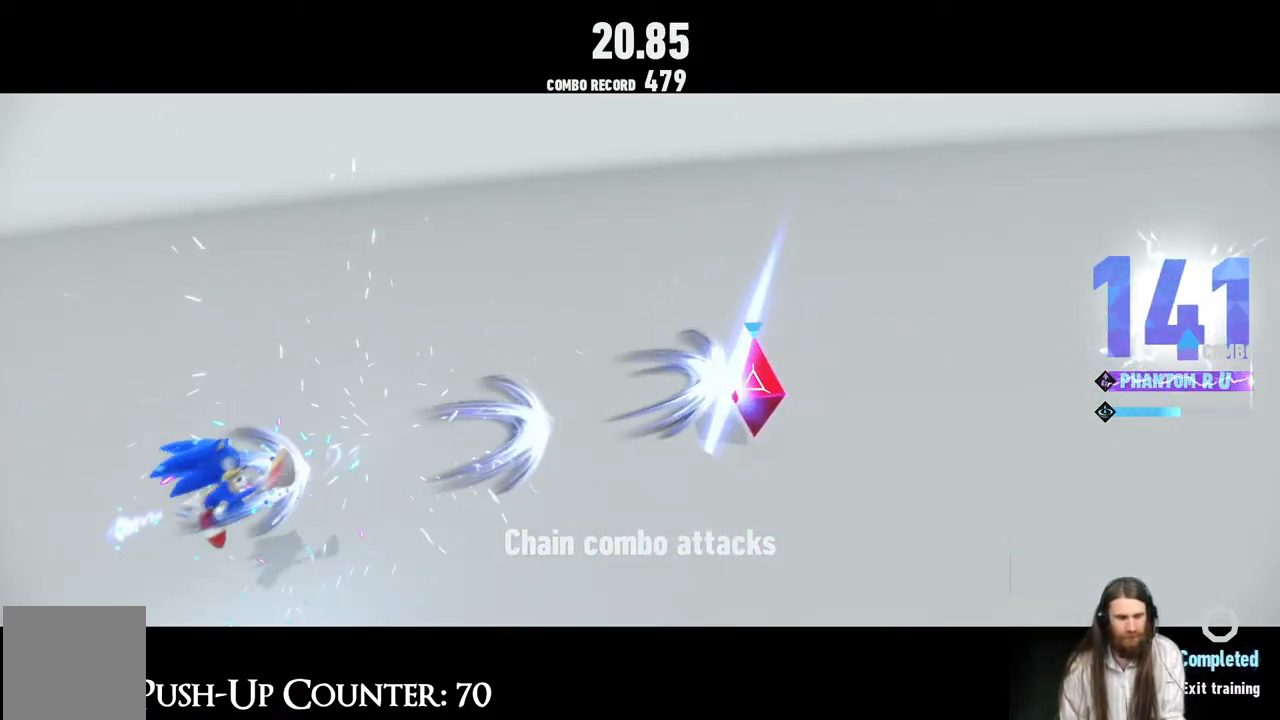
{"buttons": ["L2"], "left_stick": "center", "right_stick": "center", "events": []}
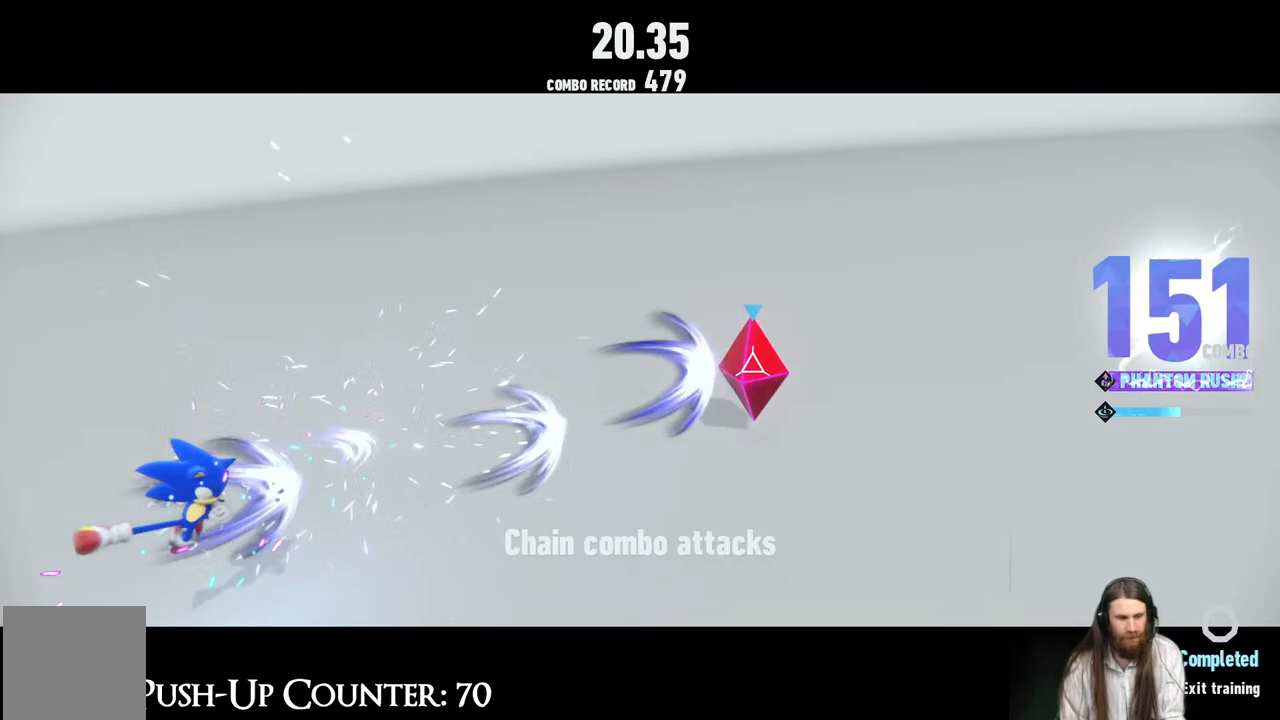
{"buttons": ["L2"], "left_stick": "center", "right_stick": "center", "events": []}
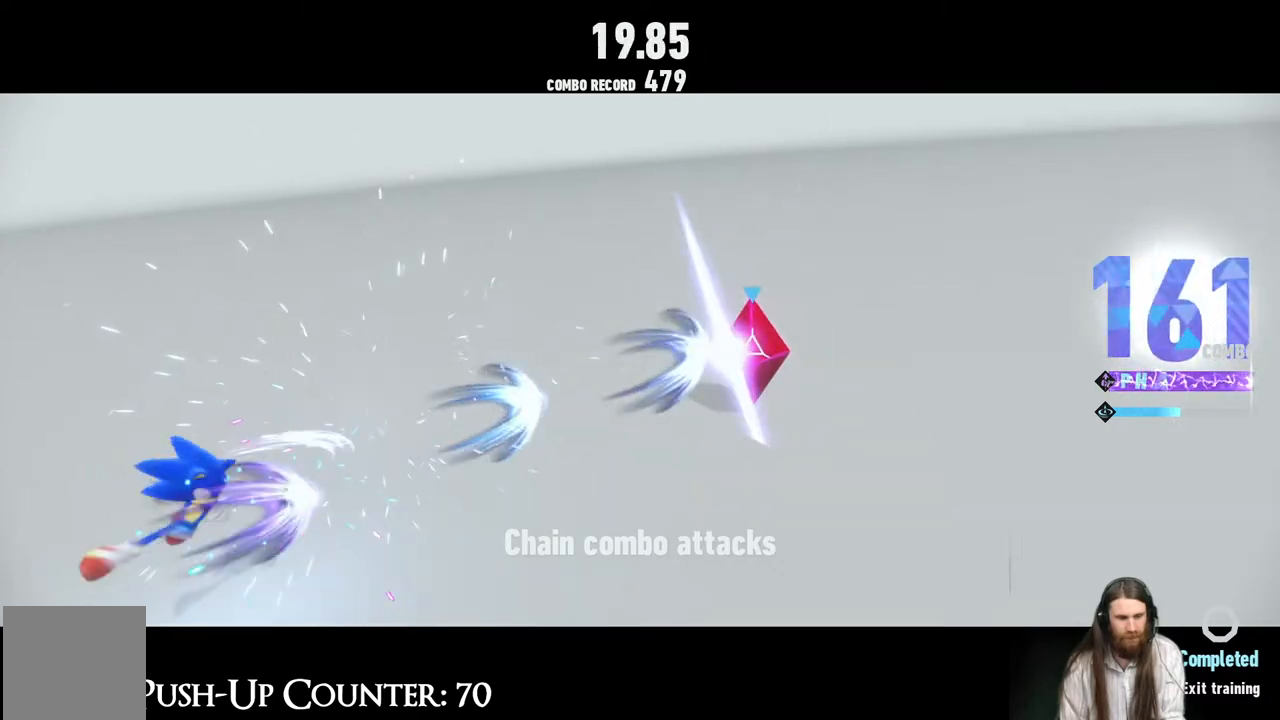
{"buttons": ["L2"], "left_stick": "center", "right_stick": "center", "events": []}
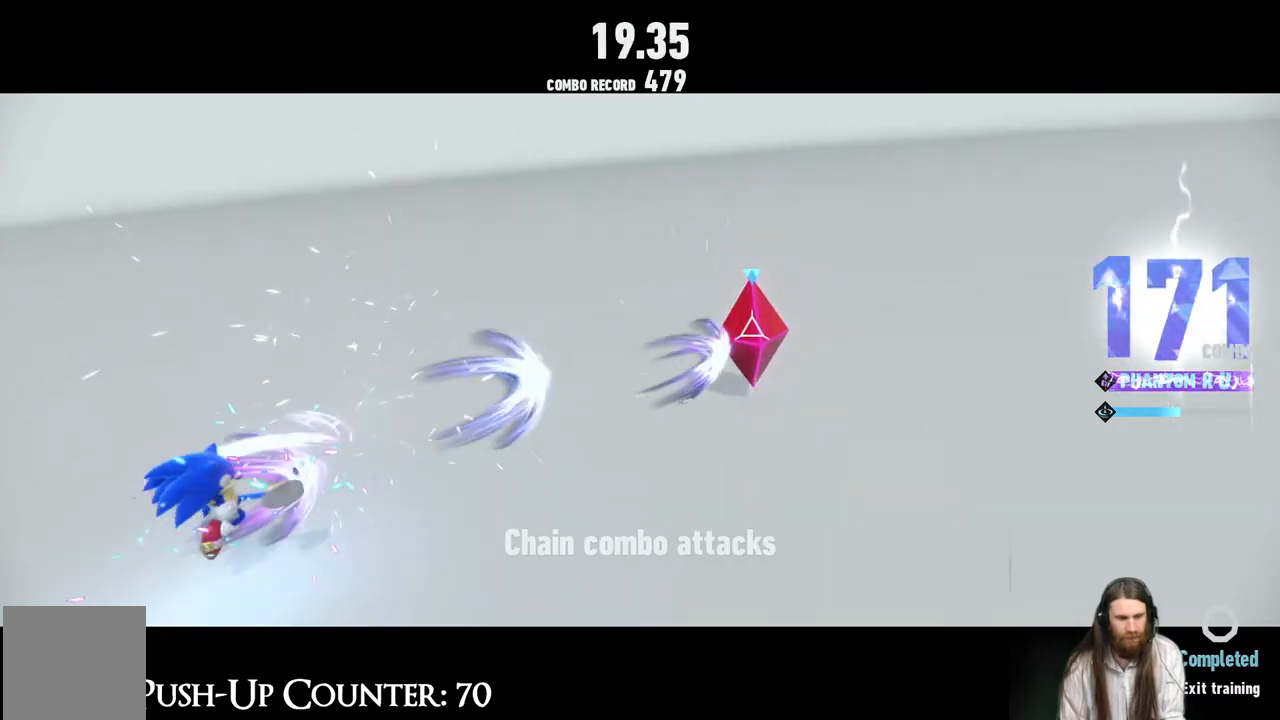
{"buttons": ["L2"], "left_stick": "center", "right_stick": "center", "events": []}
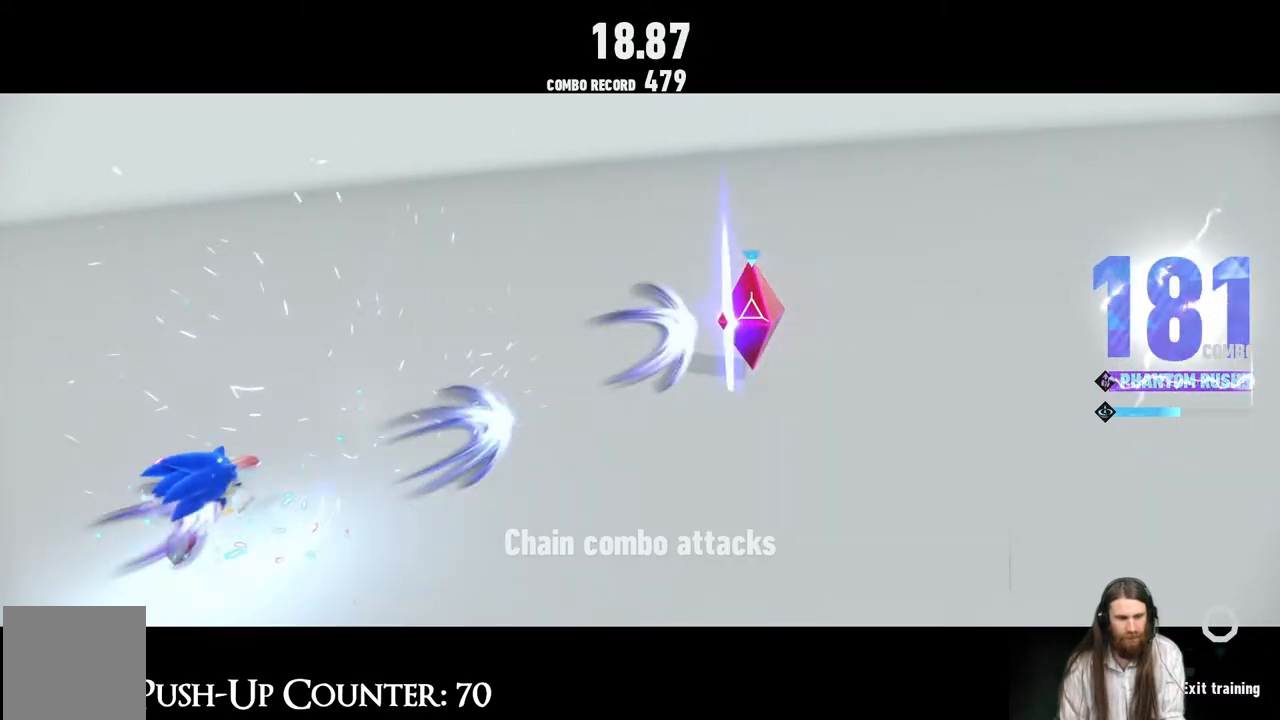
{"buttons": ["A", "L2"], "left_stick": "center", "right_stick": "center", "events": [[483, "A", "down"]]}
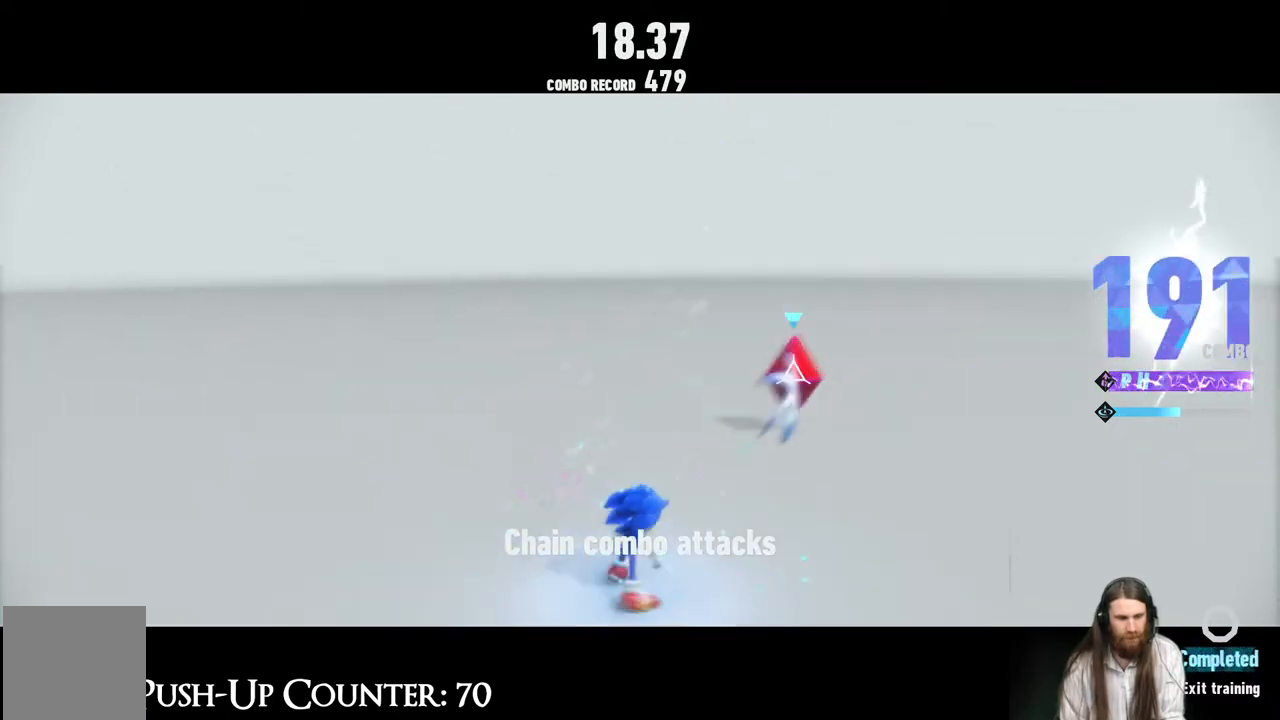
{"buttons": ["A"], "left_stick": "center", "right_stick": "center", "events": [[83, "L2", "up"], [383, "A", "up"], [467, "A", "down"]]}
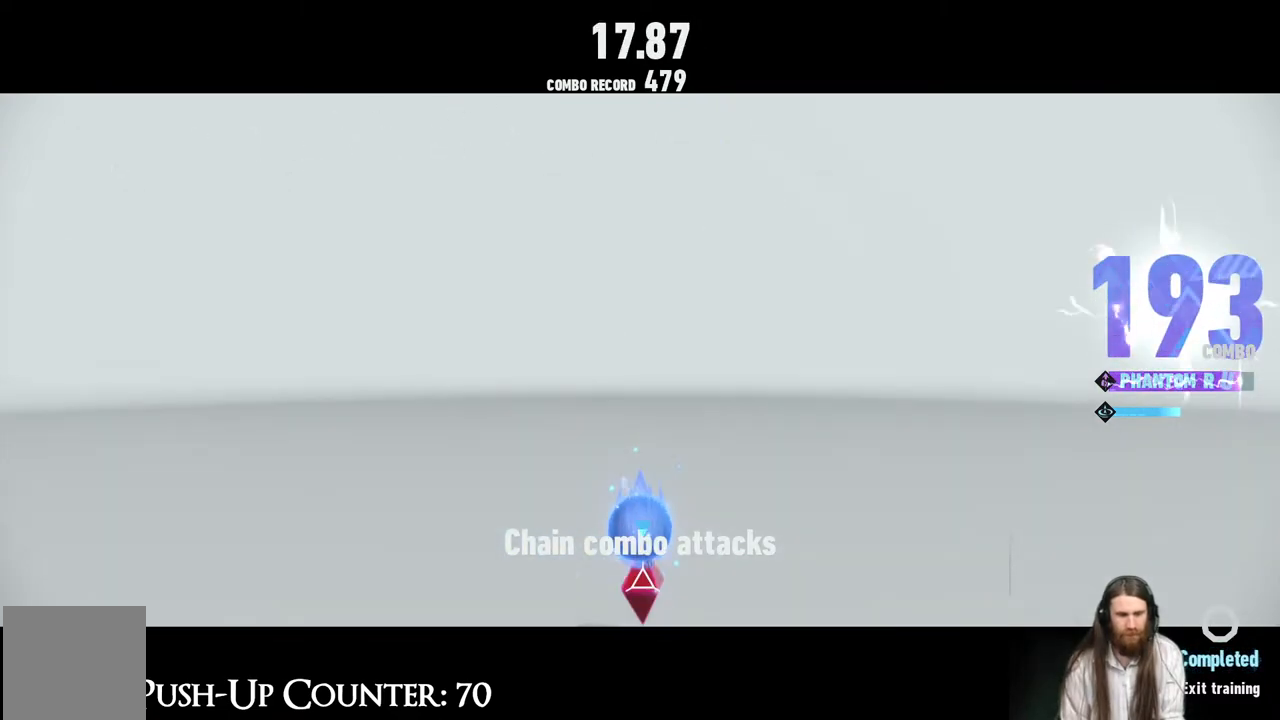
{"buttons": ["L2"], "left_stick": "center", "right_stick": "center", "events": [[133, "L2", "down"], [267, "A", "up"]]}
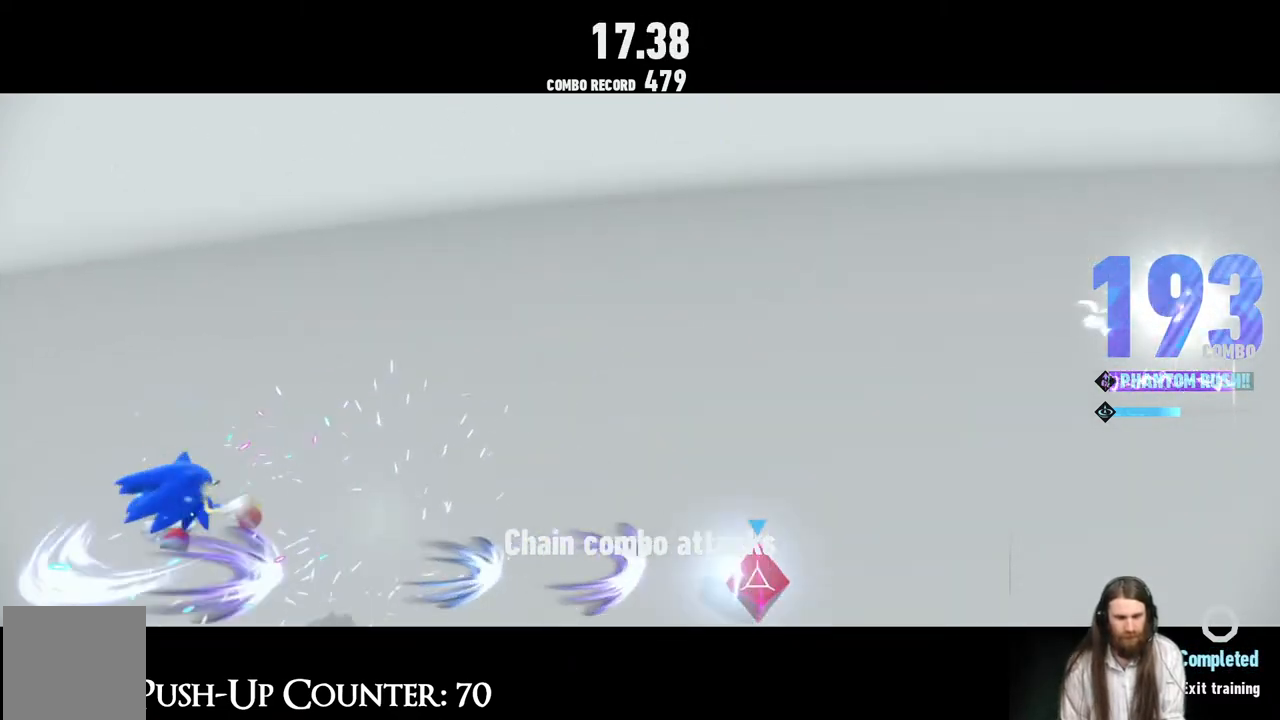
{"buttons": ["L2"], "left_stick": "center", "right_stick": "center", "events": []}
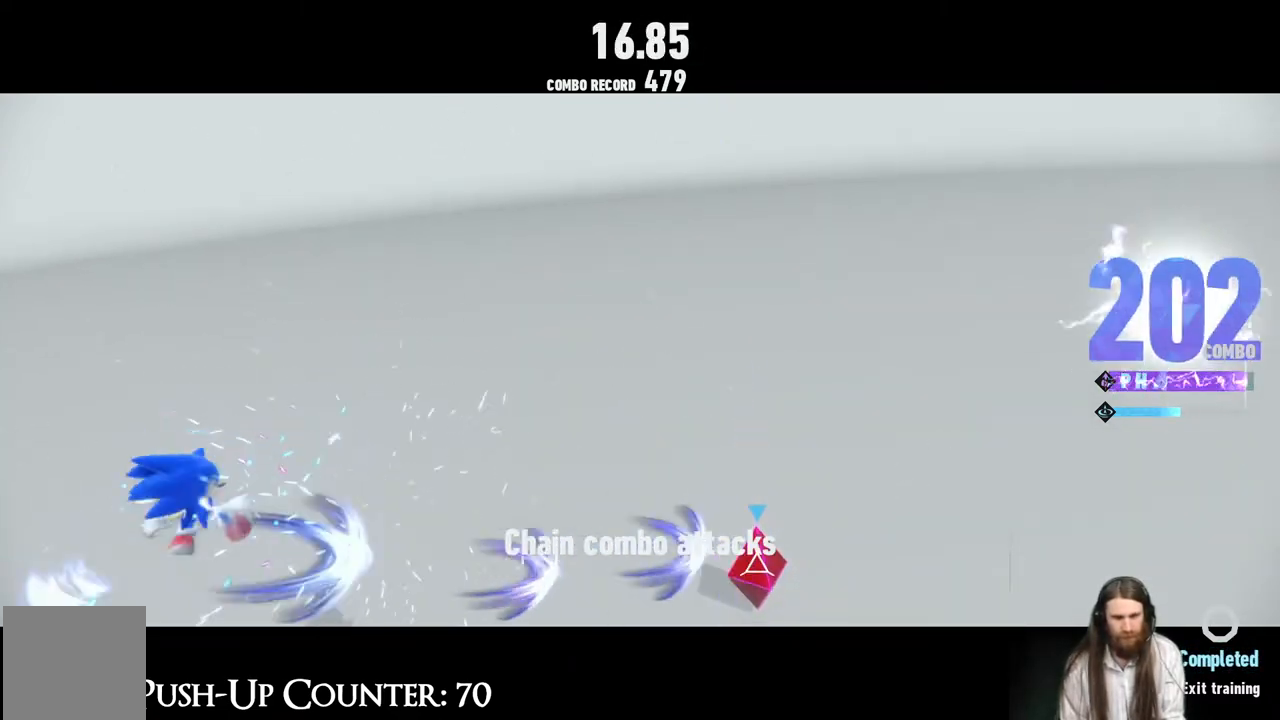
{"buttons": ["L2"], "left_stick": "center", "right_stick": "center", "events": []}
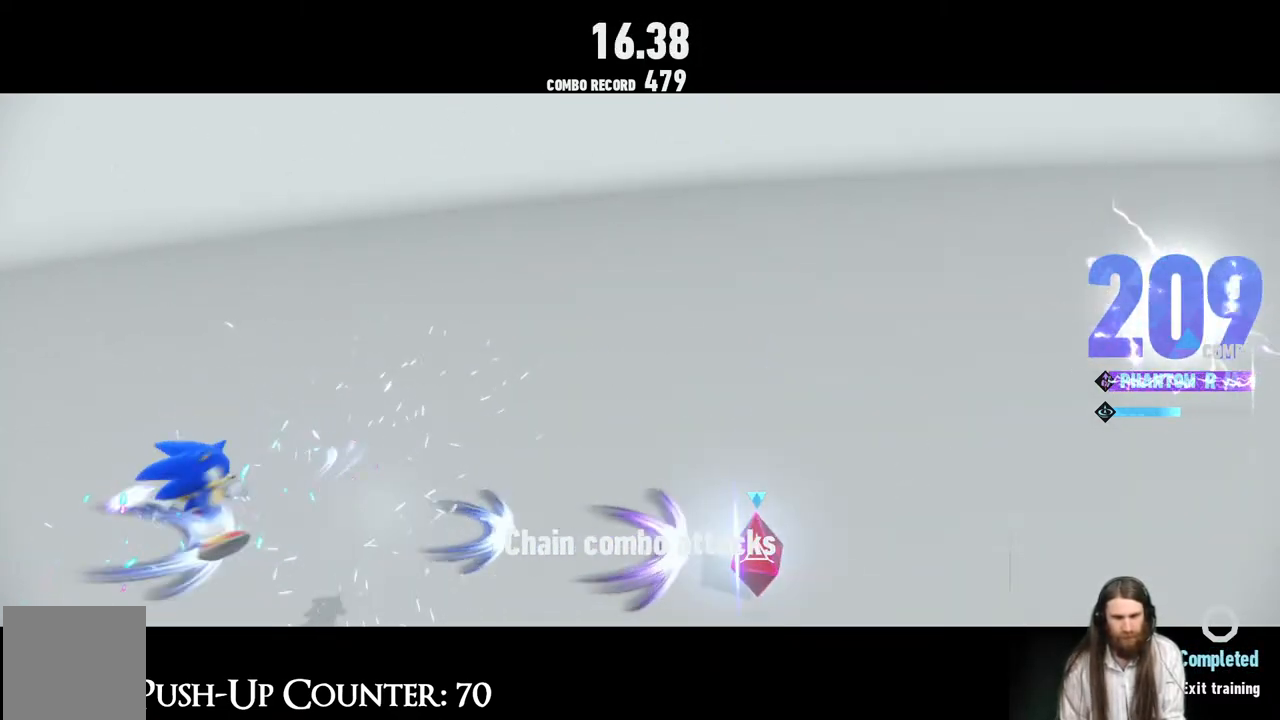
{"buttons": ["L2"], "left_stick": "center", "right_stick": "center", "events": []}
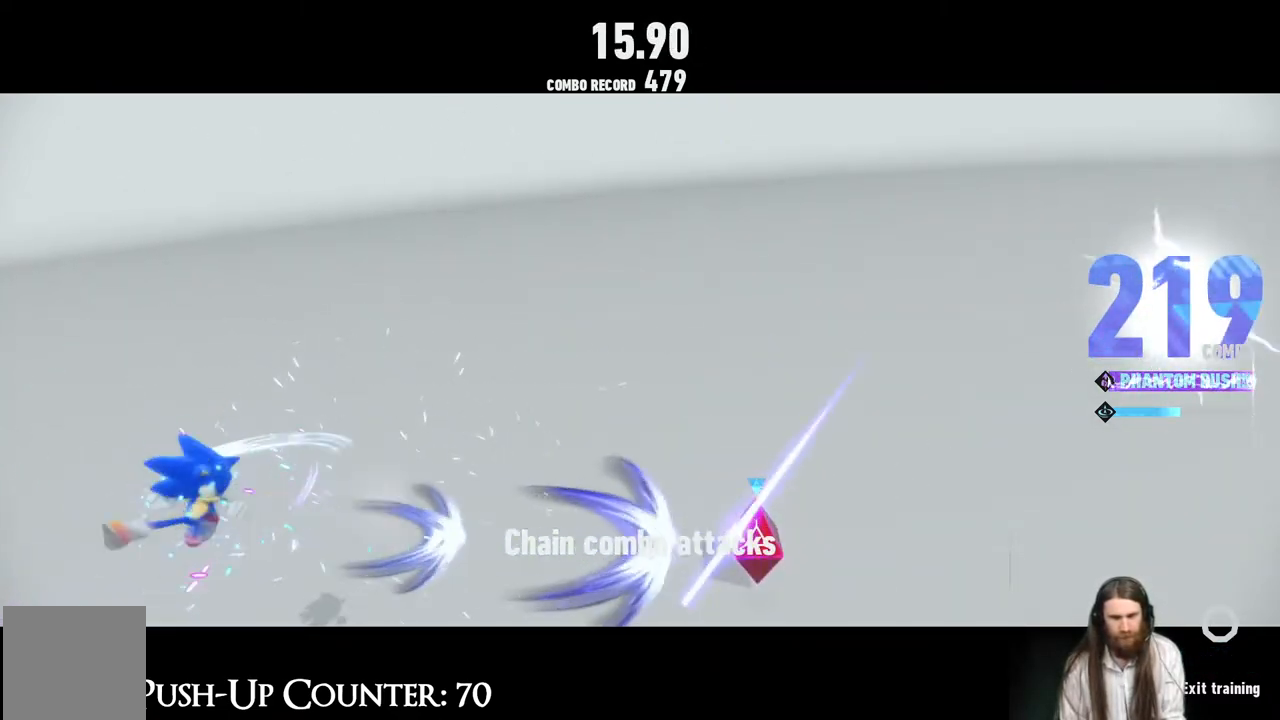
{"buttons": ["L2"], "left_stick": "center", "right_stick": "center", "events": []}
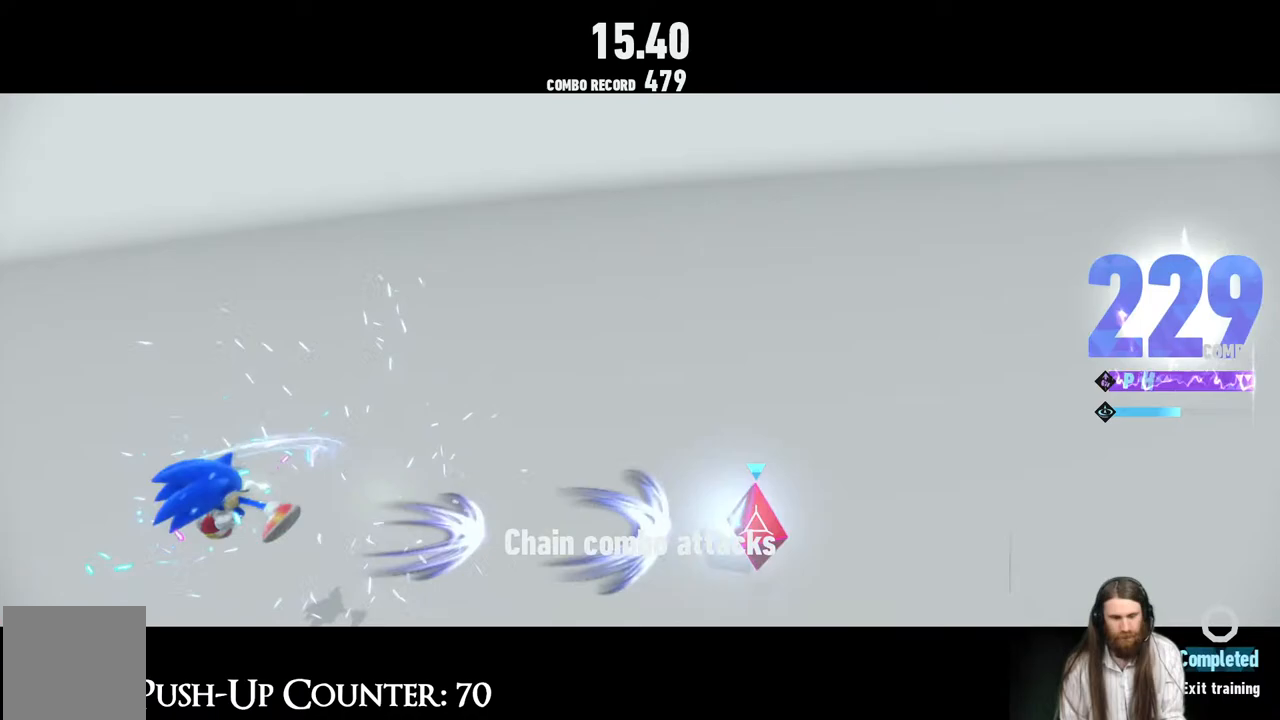
{"buttons": ["L2"], "left_stick": "center", "right_stick": "center", "events": []}
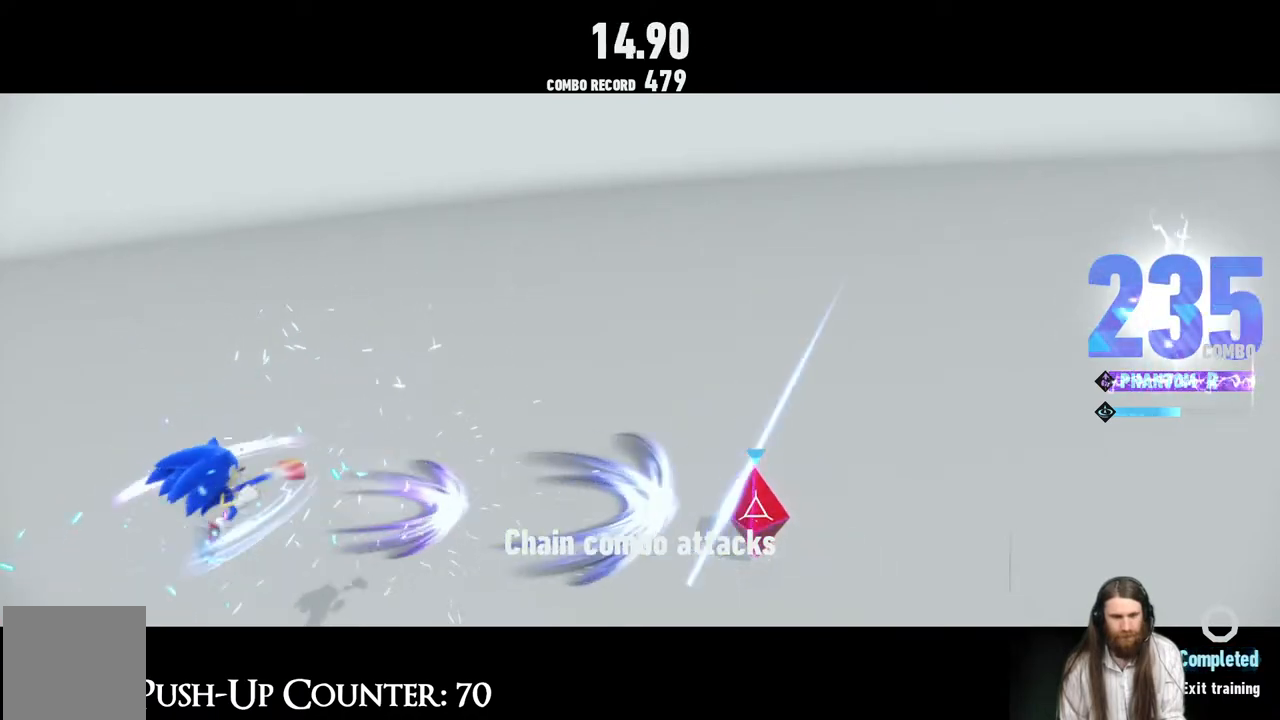
{"buttons": ["L2"], "left_stick": "center", "right_stick": "center", "events": []}
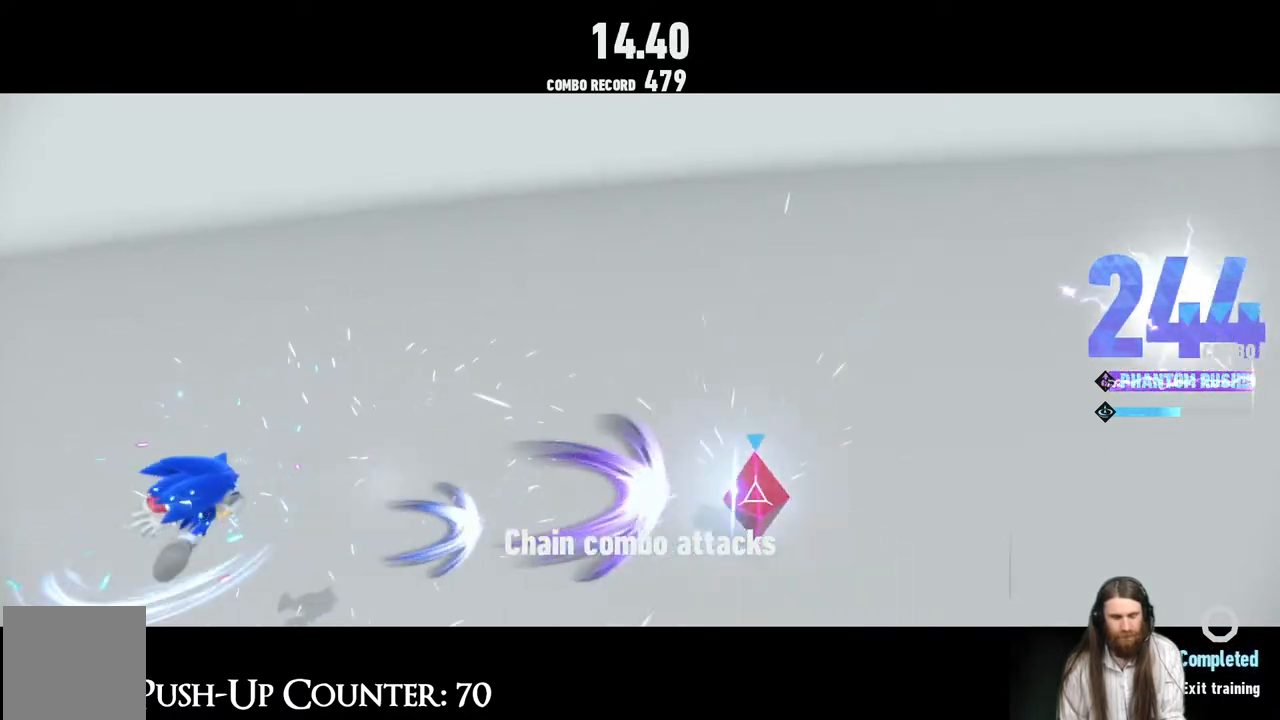
{"buttons": ["L2"], "left_stick": "center", "right_stick": "center", "events": []}
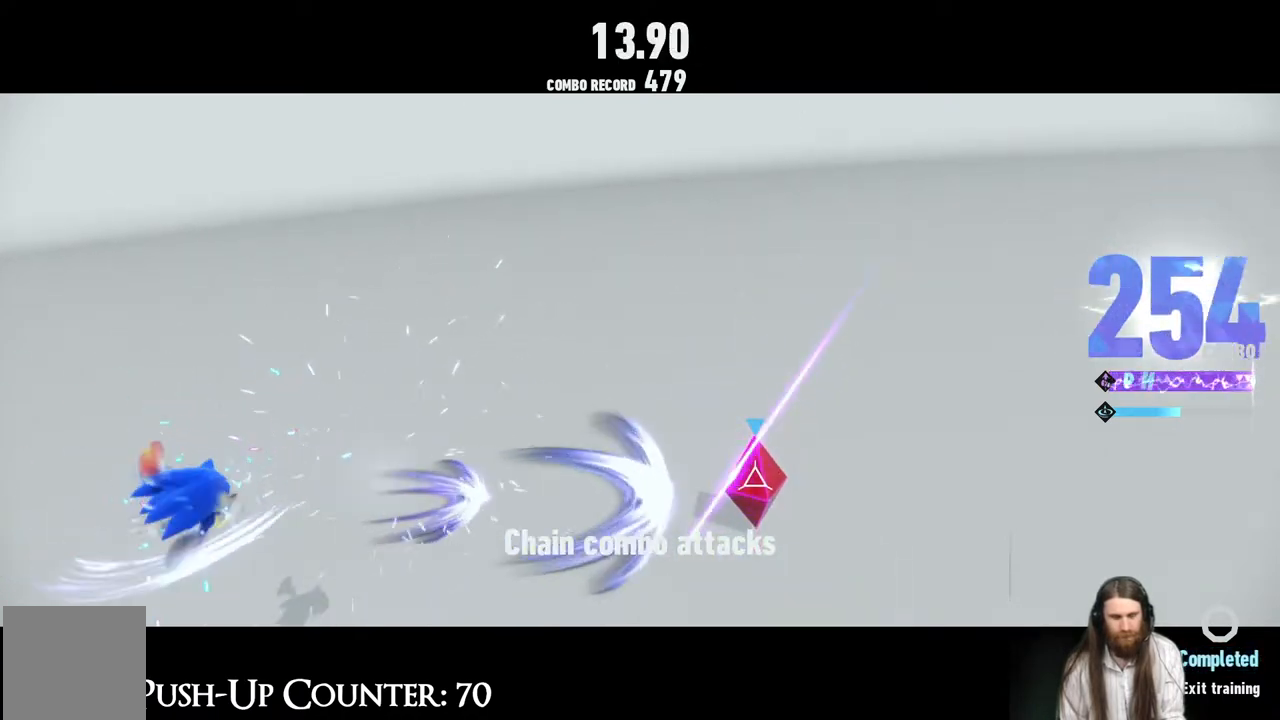
{"buttons": ["L2"], "left_stick": "center", "right_stick": "center", "events": []}
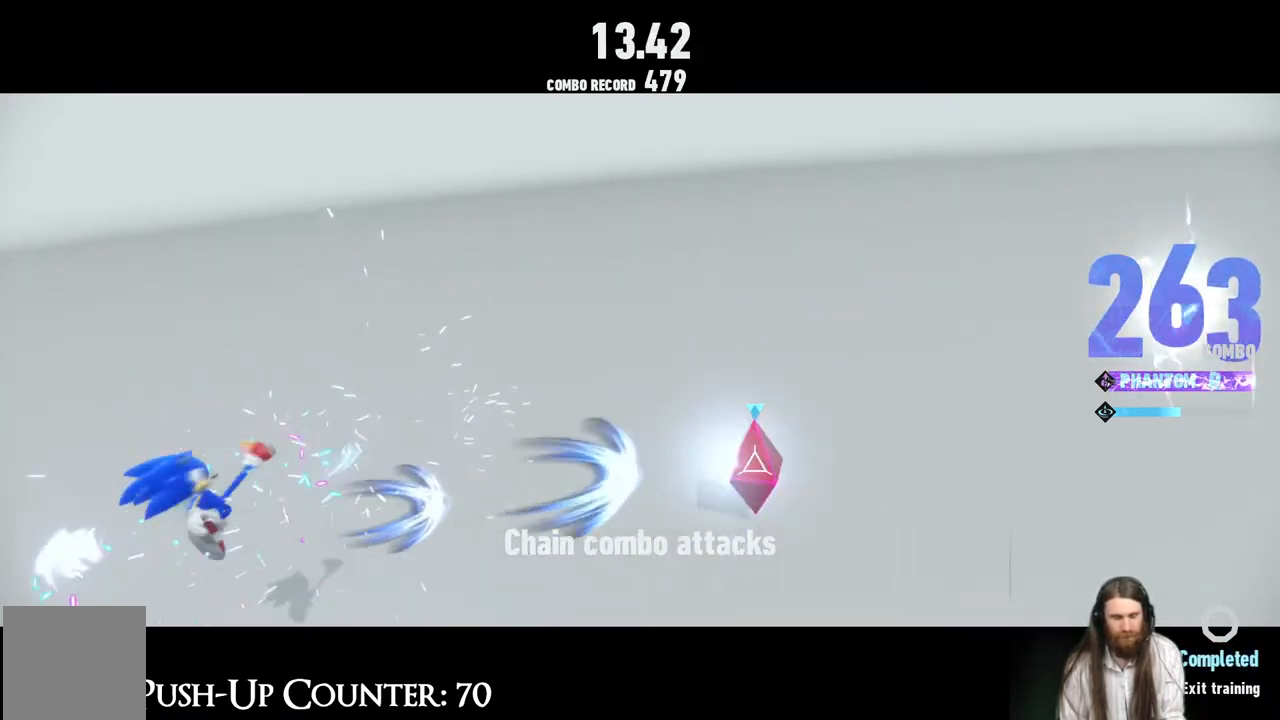
{"buttons": ["L2"], "left_stick": "center", "right_stick": "center", "events": []}
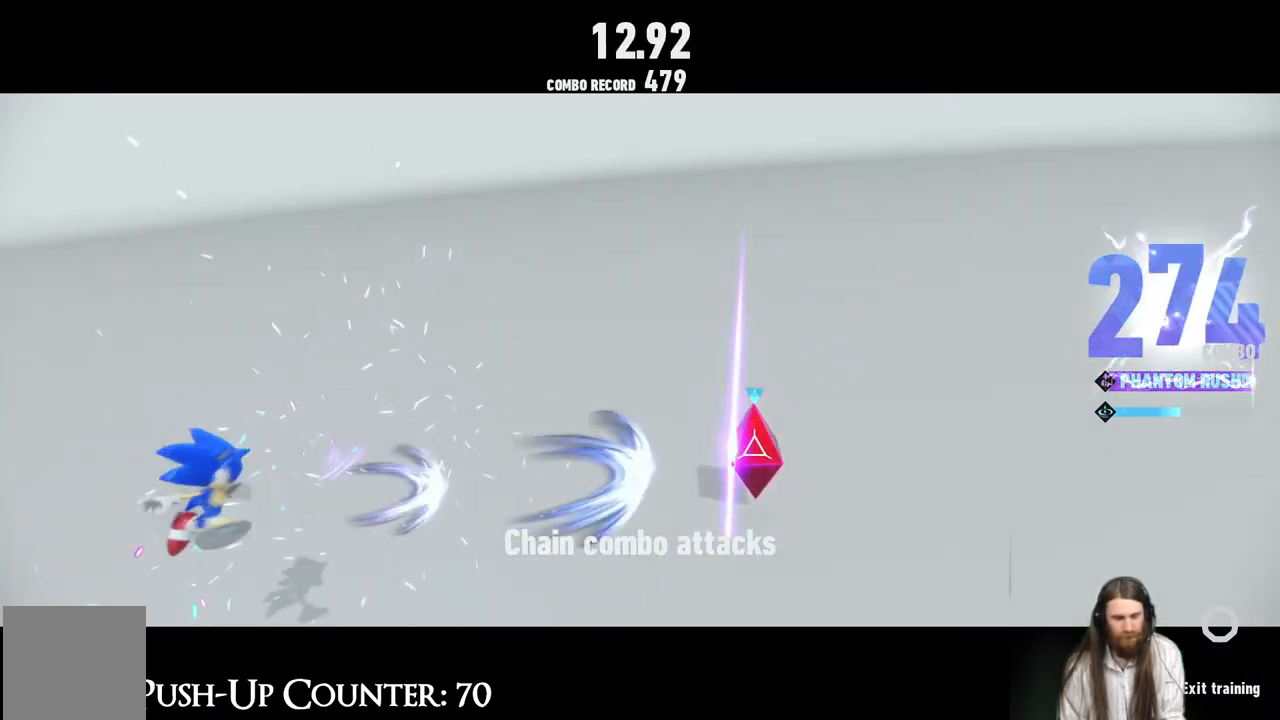
{"buttons": ["L2"], "left_stick": "center", "right_stick": "center", "events": []}
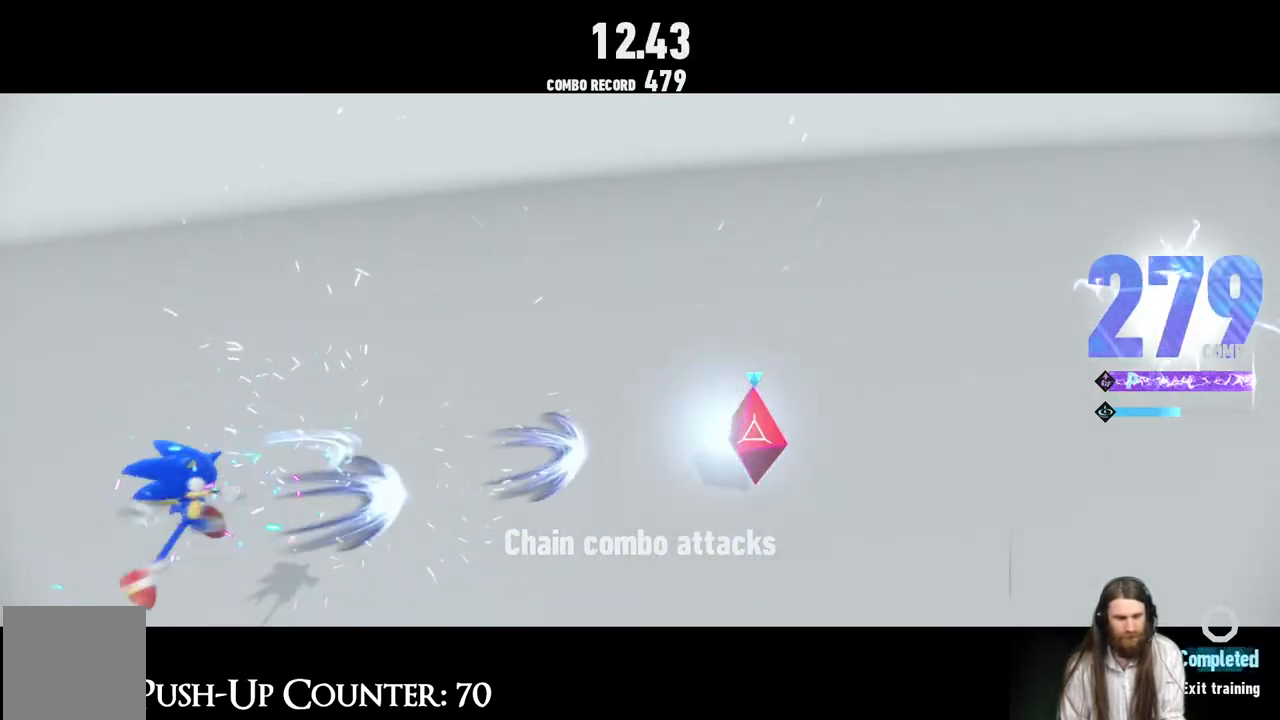
{"buttons": ["L2"], "left_stick": "center", "right_stick": "center", "events": []}
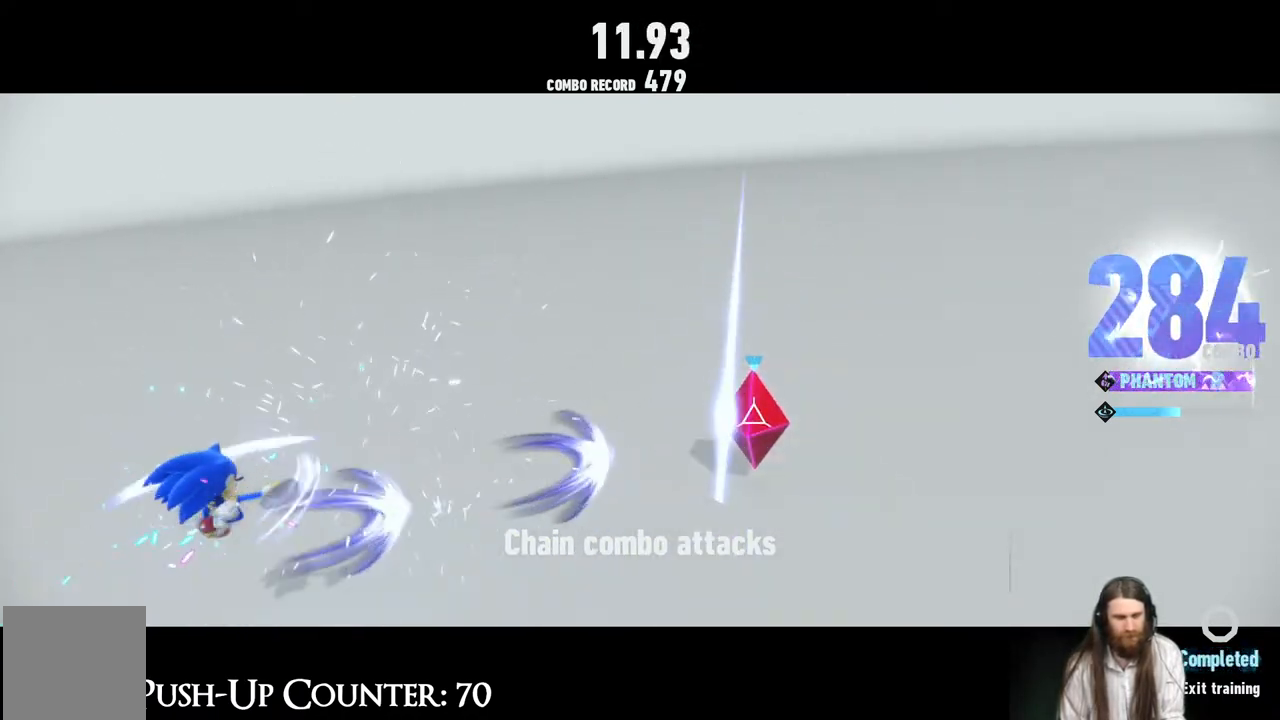
{"buttons": ["L2"], "left_stick": "center", "right_stick": "center", "events": []}
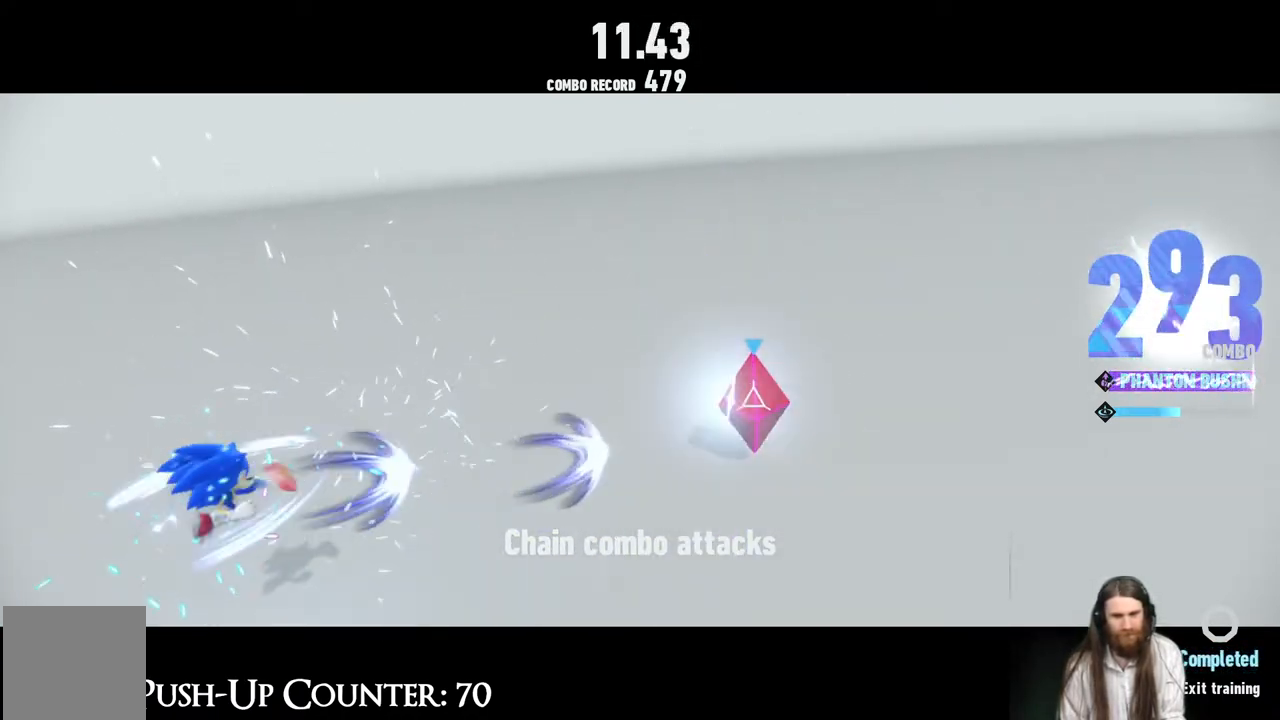
{"buttons": ["L2"], "left_stick": "center", "right_stick": "center", "events": []}